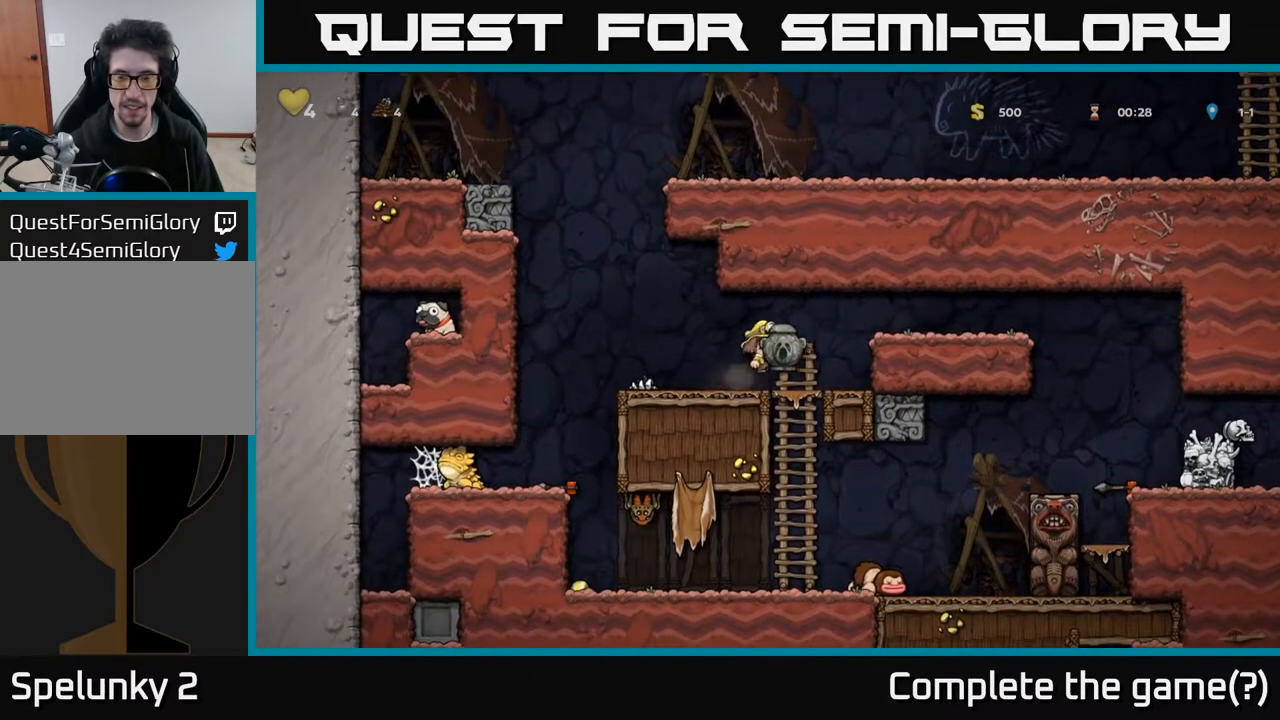
Gameplay with a controller (Xbox layout); each line is a JSON object with the inputs held at the frame after it. "events" lists button and stick changes between this image and that frame as [ms after this image, input, new state], when the widget could be followed in between.
{"buttons": ["A", "DPAD_RIGHT"], "left_stick": "center", "right_stick": "center", "events": [[117, "A", "up"], [467, "A", "down"]]}
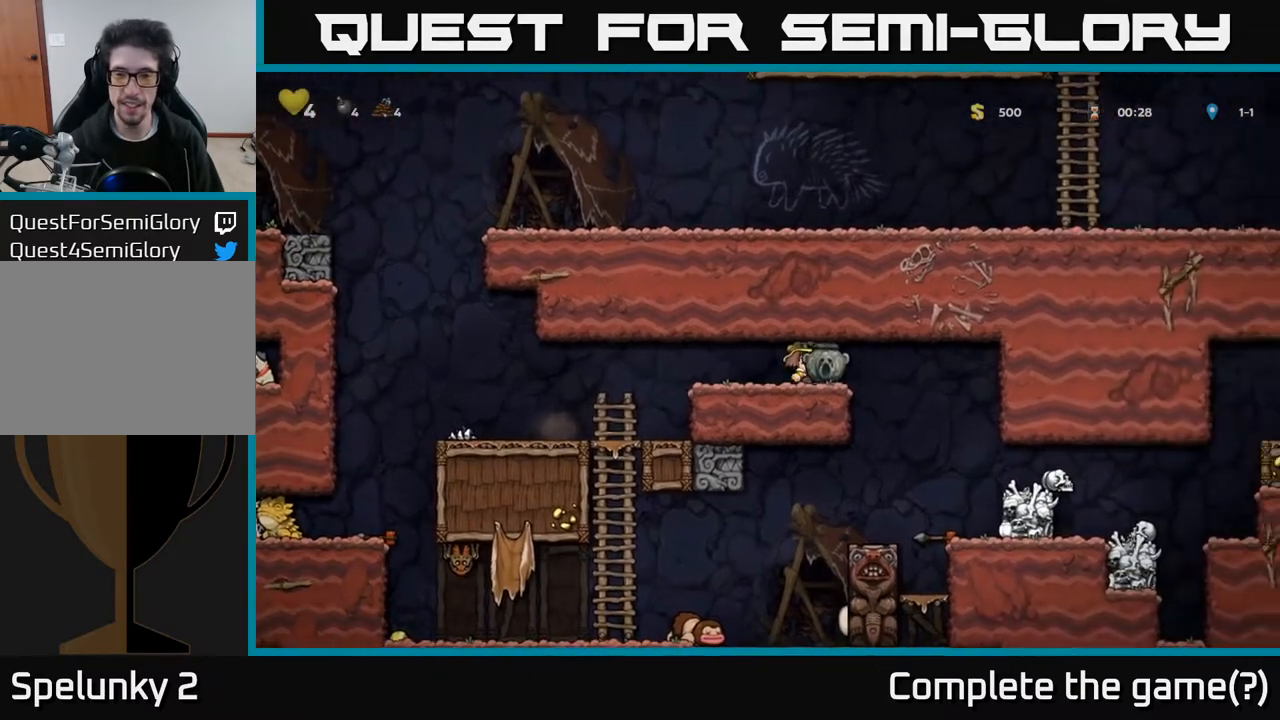
{"buttons": [], "left_stick": "center", "right_stick": "center", "events": [[50, "A", "up"], [450, "DPAD_RIGHT", "up"]]}
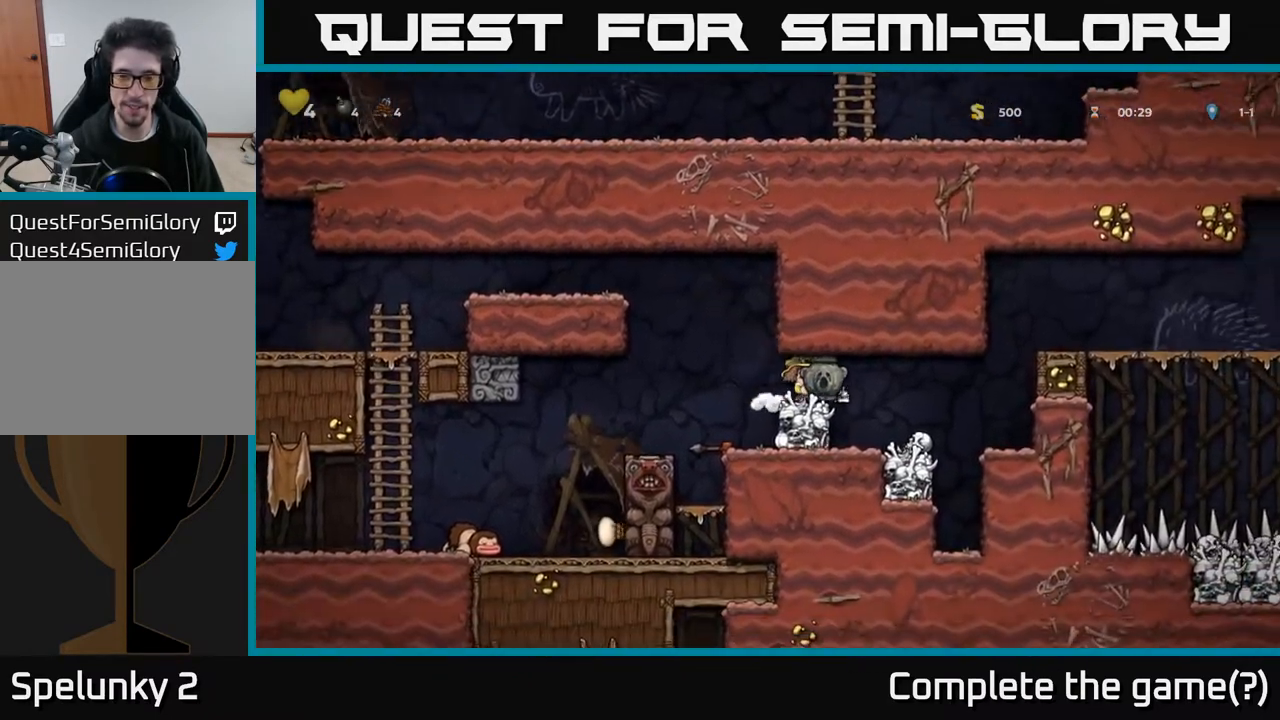
{"buttons": [], "left_stick": "center", "right_stick": "center", "events": [[117, "A", "down"], [233, "A", "up"], [250, "DPAD_RIGHT", "down"], [383, "DPAD_RIGHT", "up"]]}
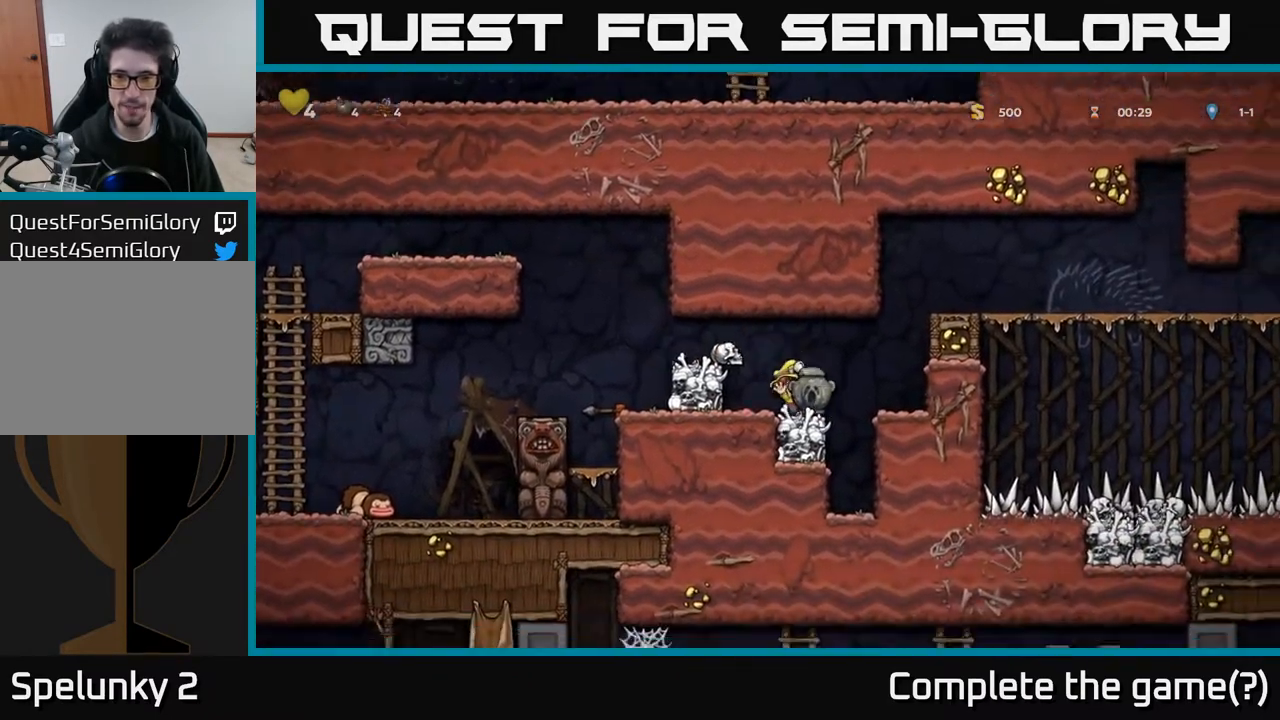
{"buttons": [], "left_stick": "center", "right_stick": "center", "events": [[133, "DPAD_RIGHT", "down"], [150, "A", "down"], [283, "A", "up"], [483, "DPAD_RIGHT", "up"]]}
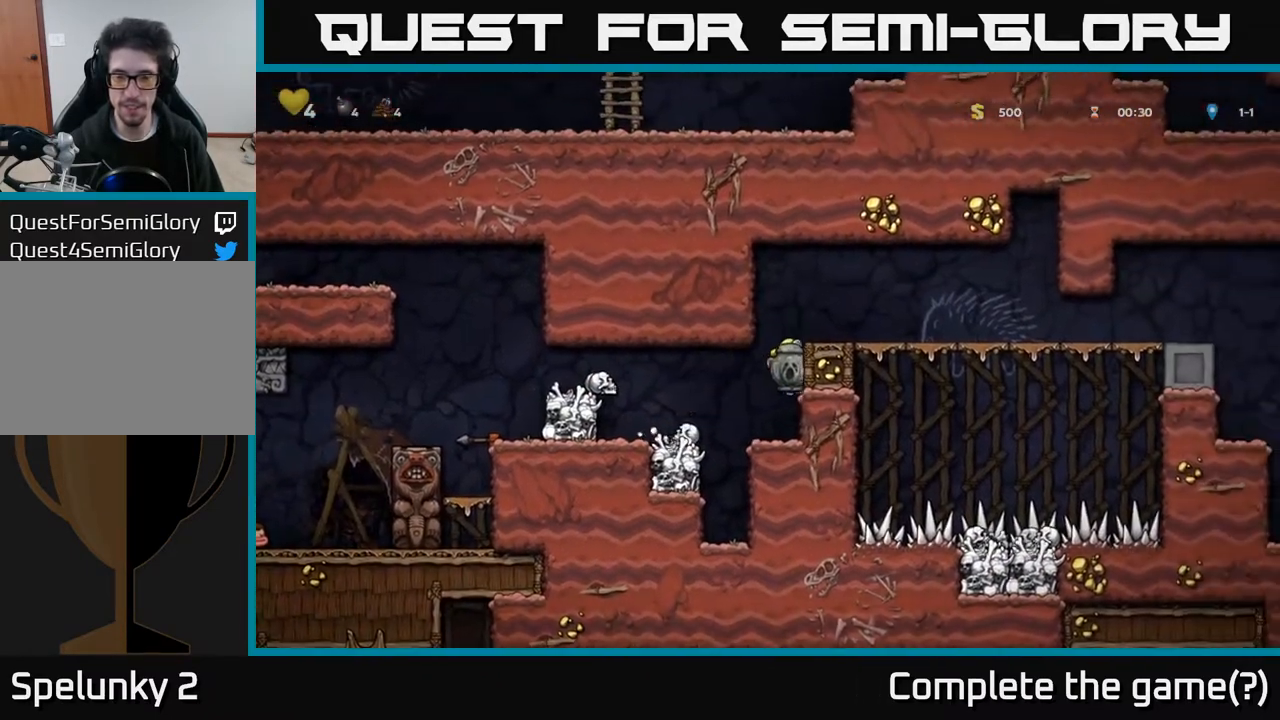
{"buttons": ["DPAD_RIGHT"], "left_stick": "center", "right_stick": "center", "events": [[183, "A", "down"], [300, "DPAD_RIGHT", "down"], [367, "A", "up"]]}
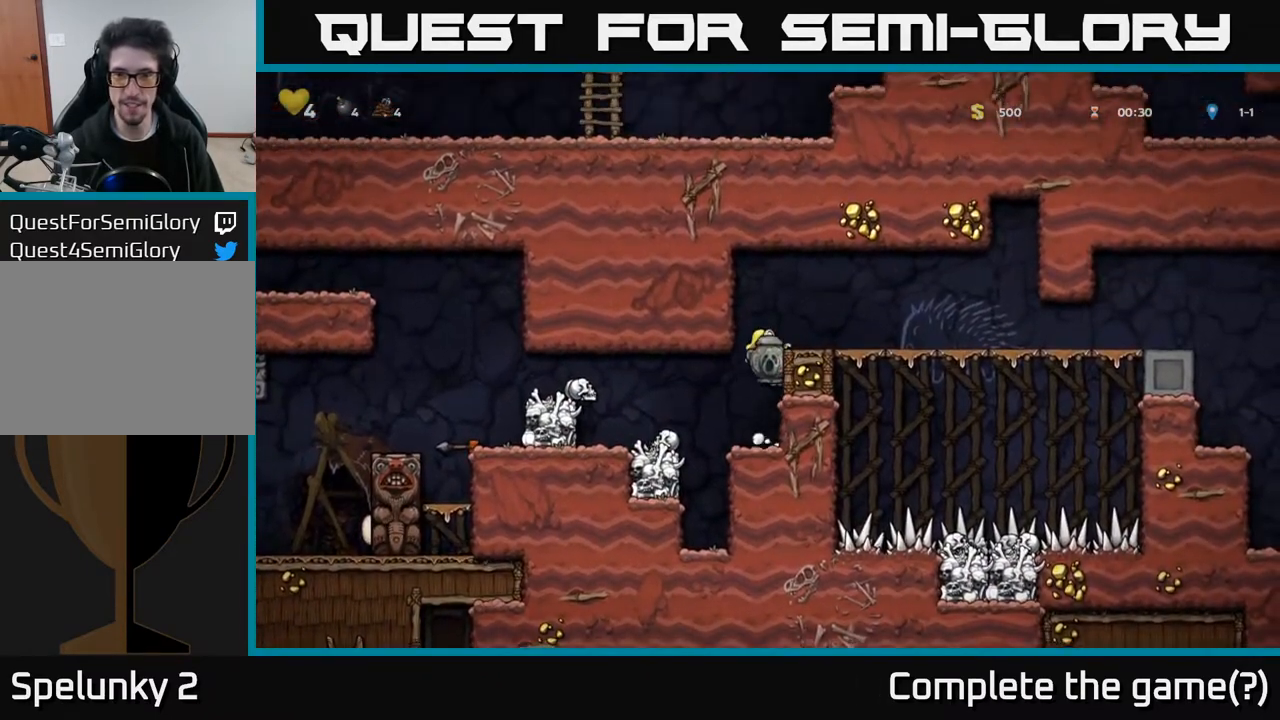
{"buttons": ["DPAD_RIGHT"], "left_stick": "center", "right_stick": "center", "events": [[150, "A", "down"], [250, "A", "up"]]}
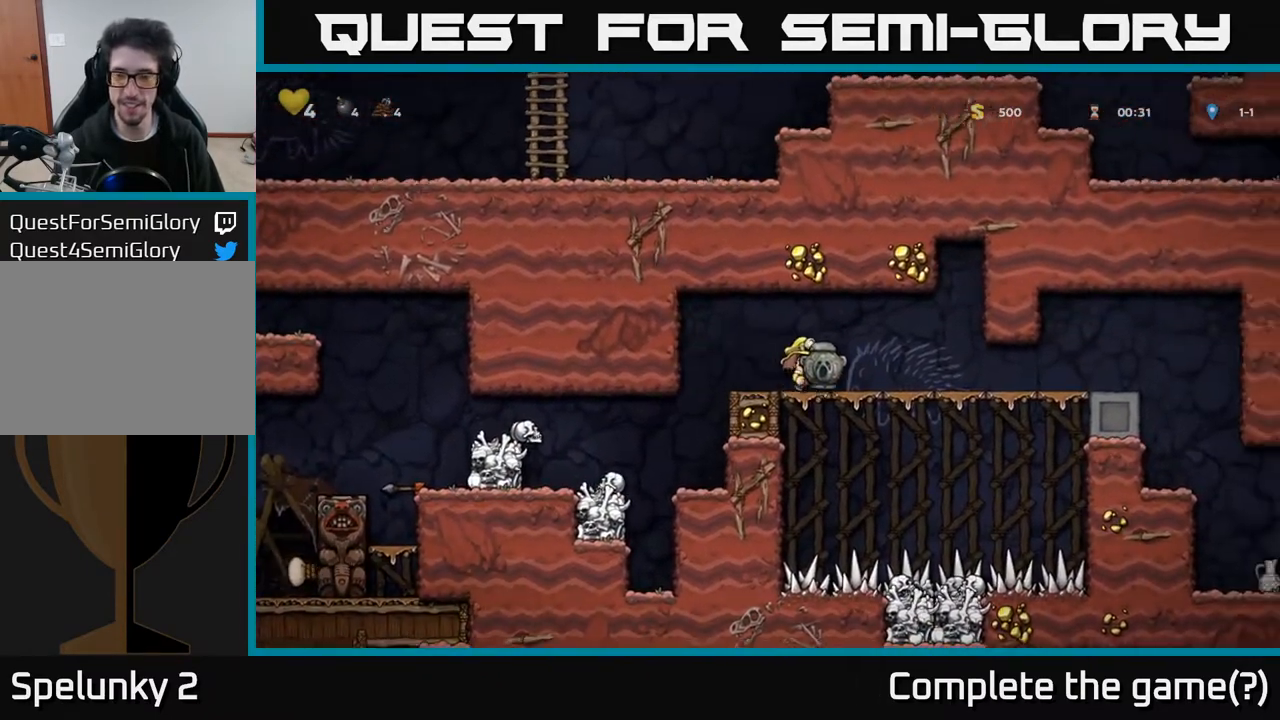
{"buttons": ["DPAD_RIGHT"], "left_stick": "center", "right_stick": "center", "events": []}
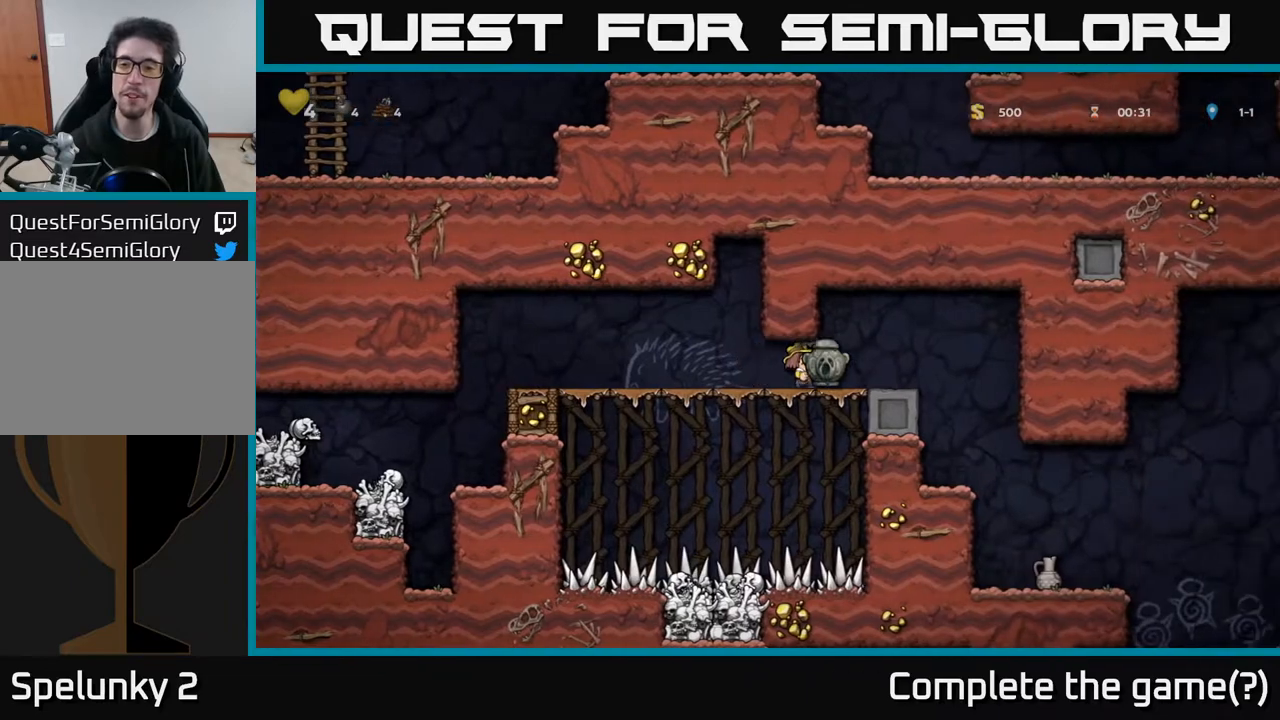
{"buttons": [], "left_stick": "center", "right_stick": "center", "events": [[267, "DPAD_RIGHT", "up"], [317, "DPAD_LEFT", "down"], [400, "DPAD_LEFT", "up"]]}
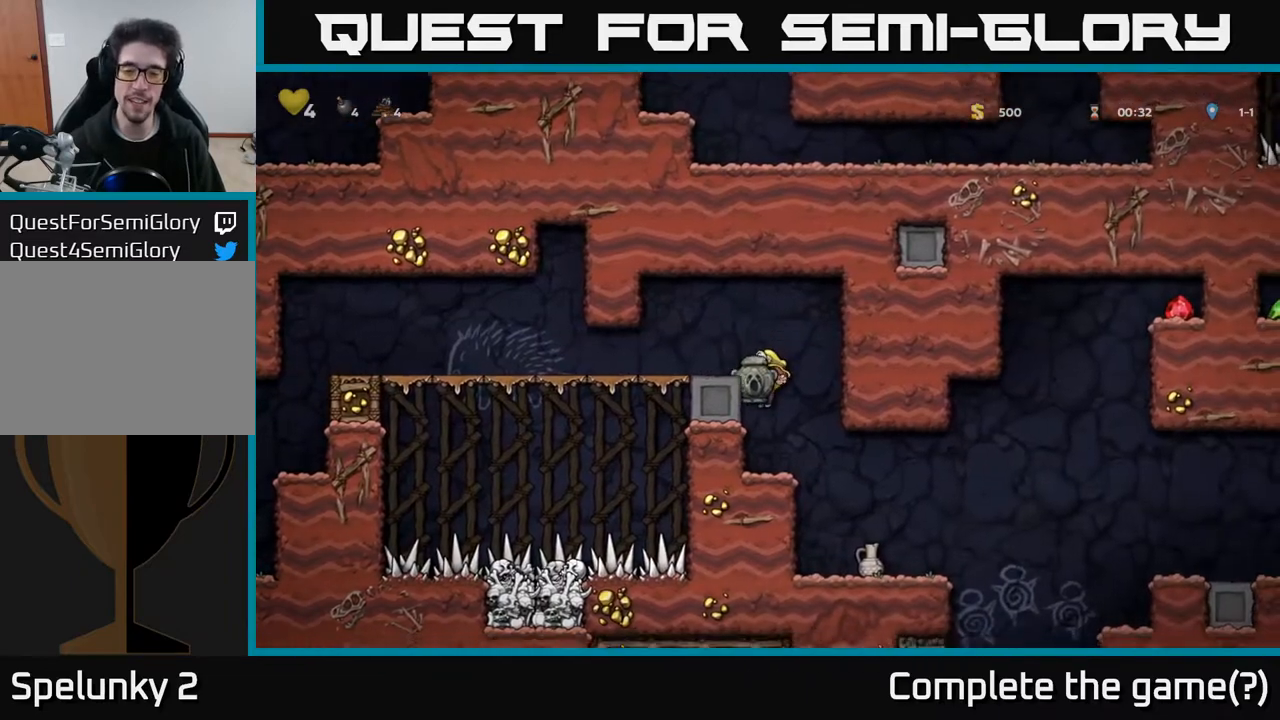
{"buttons": [], "left_stick": "center", "right_stick": "center", "events": [[217, "DPAD_DOWN", "down"], [317, "A", "down"], [433, "A", "up"], [500, "DPAD_DOWN", "up"]]}
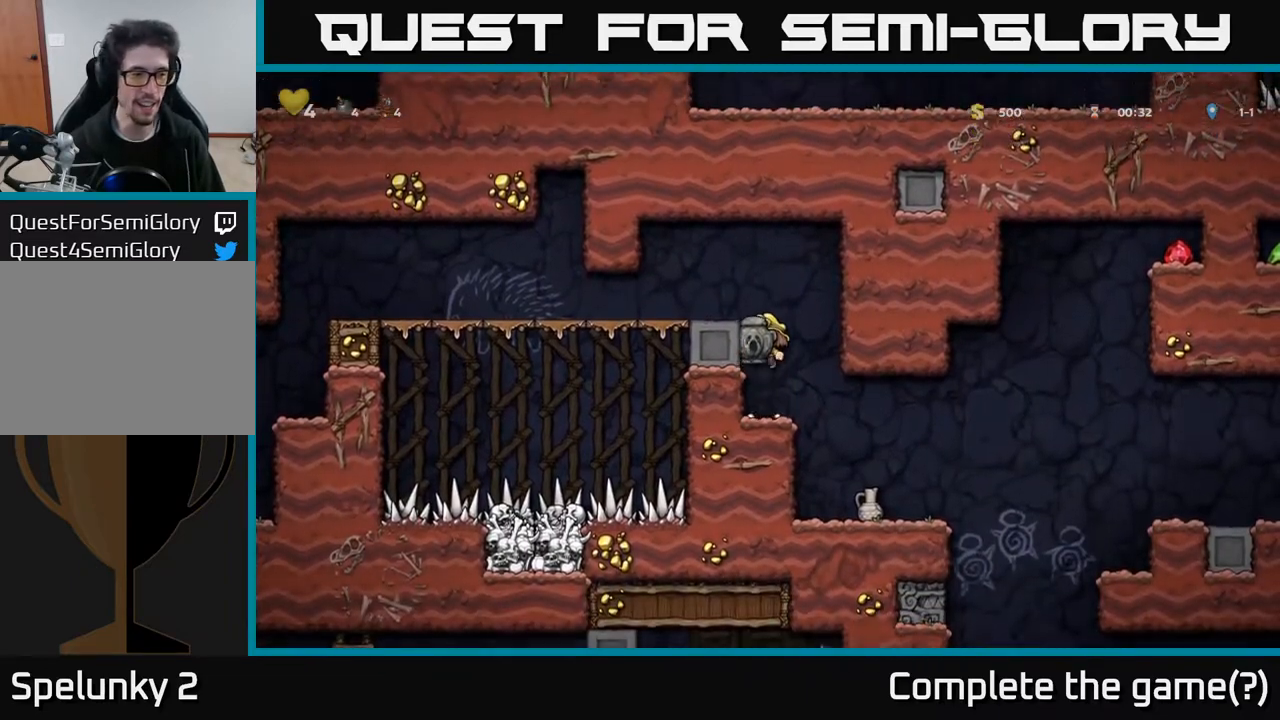
{"buttons": ["DPAD_RIGHT"], "left_stick": "center", "right_stick": "center", "events": [[400, "DPAD_RIGHT", "down"]]}
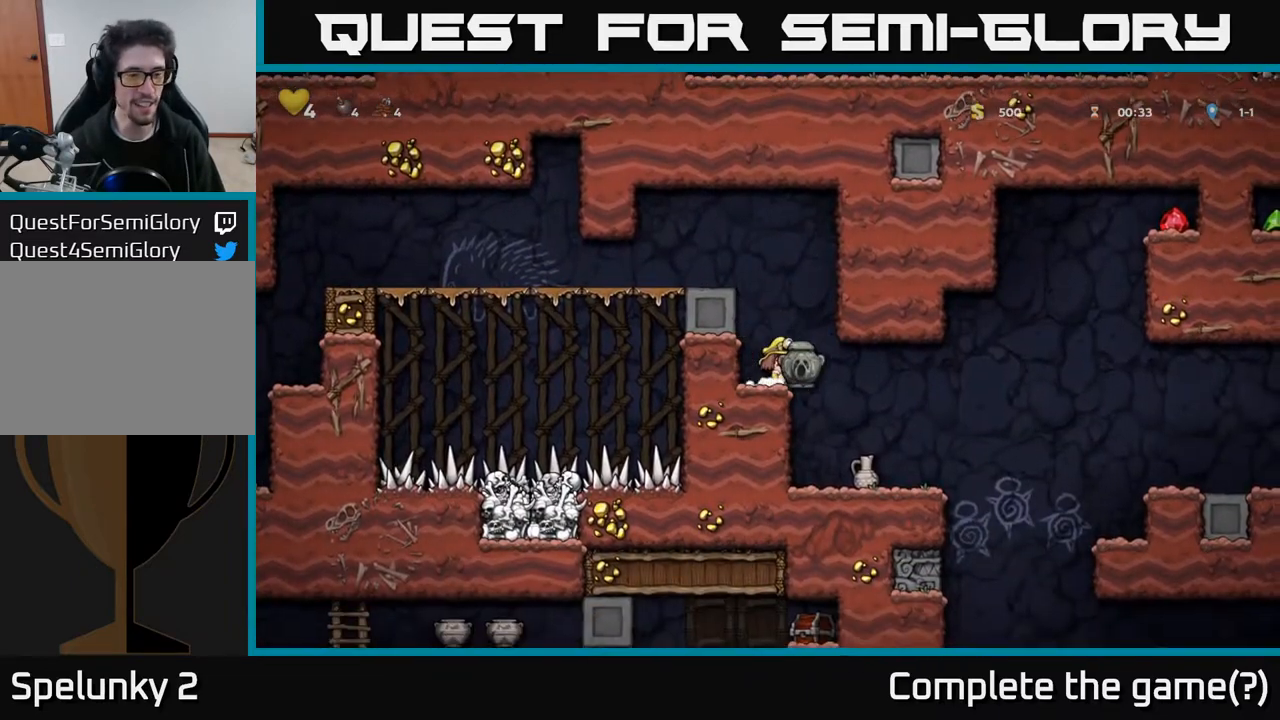
{"buttons": [], "left_stick": "center", "right_stick": "center", "events": [[150, "DPAD_RIGHT", "up"], [183, "DPAD_LEFT", "down"], [300, "DPAD_LEFT", "up"]]}
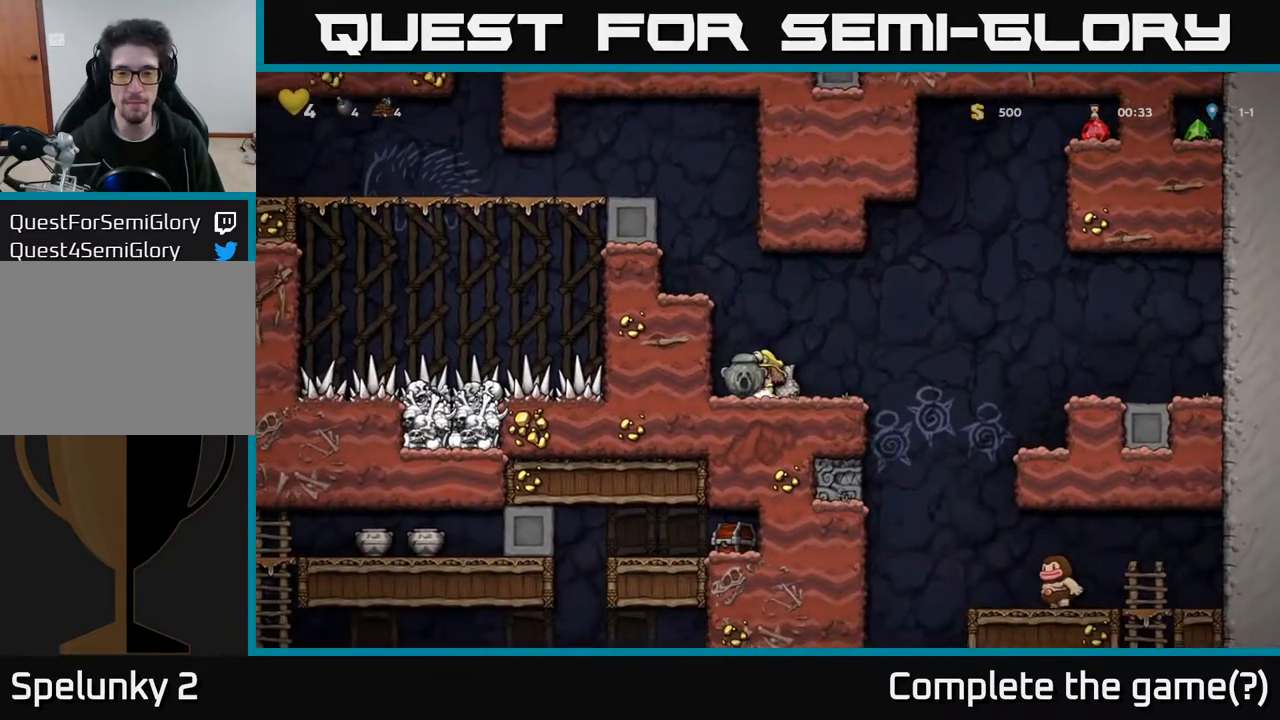
{"buttons": ["A", "DPAD_RIGHT"], "left_stick": "center", "right_stick": "center", "events": [[50, "DPAD_RIGHT", "down"], [300, "A", "down"]]}
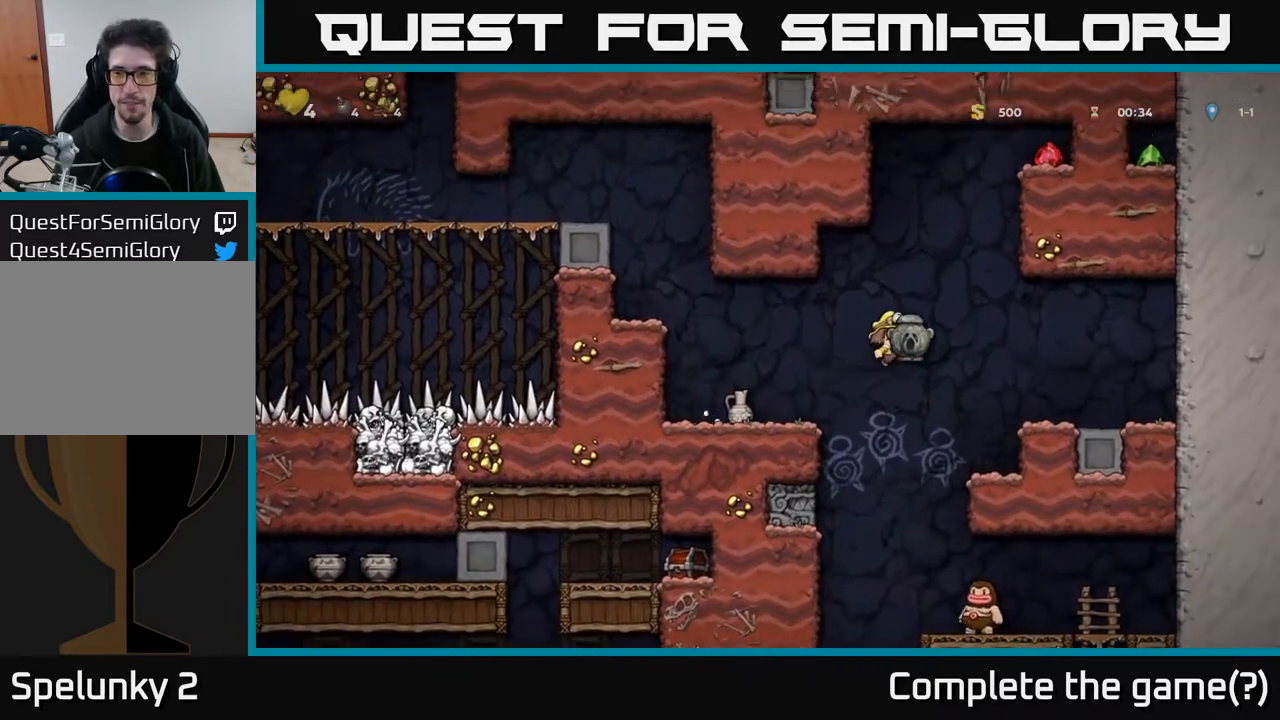
{"buttons": ["X", "DPAD_DOWN"], "left_stick": "center", "right_stick": "center", "events": [[67, "A", "up"], [300, "DPAD_RIGHT", "up"], [367, "DPAD_DOWN", "down"], [467, "X", "down"]]}
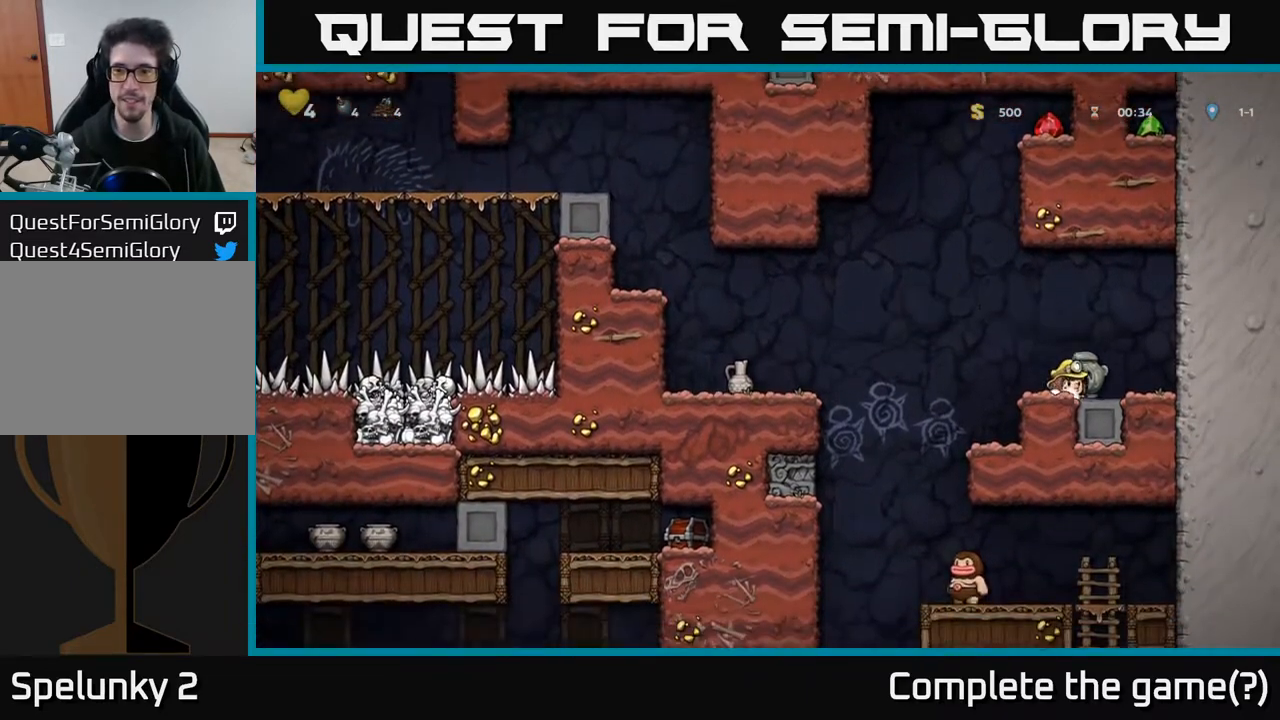
{"buttons": ["A", "DPAD_LEFT"], "left_stick": "center", "right_stick": "center", "events": [[100, "X", "up"], [117, "DPAD_LEFT", "down"], [133, "DPAD_DOWN", "up"], [167, "A", "down"]]}
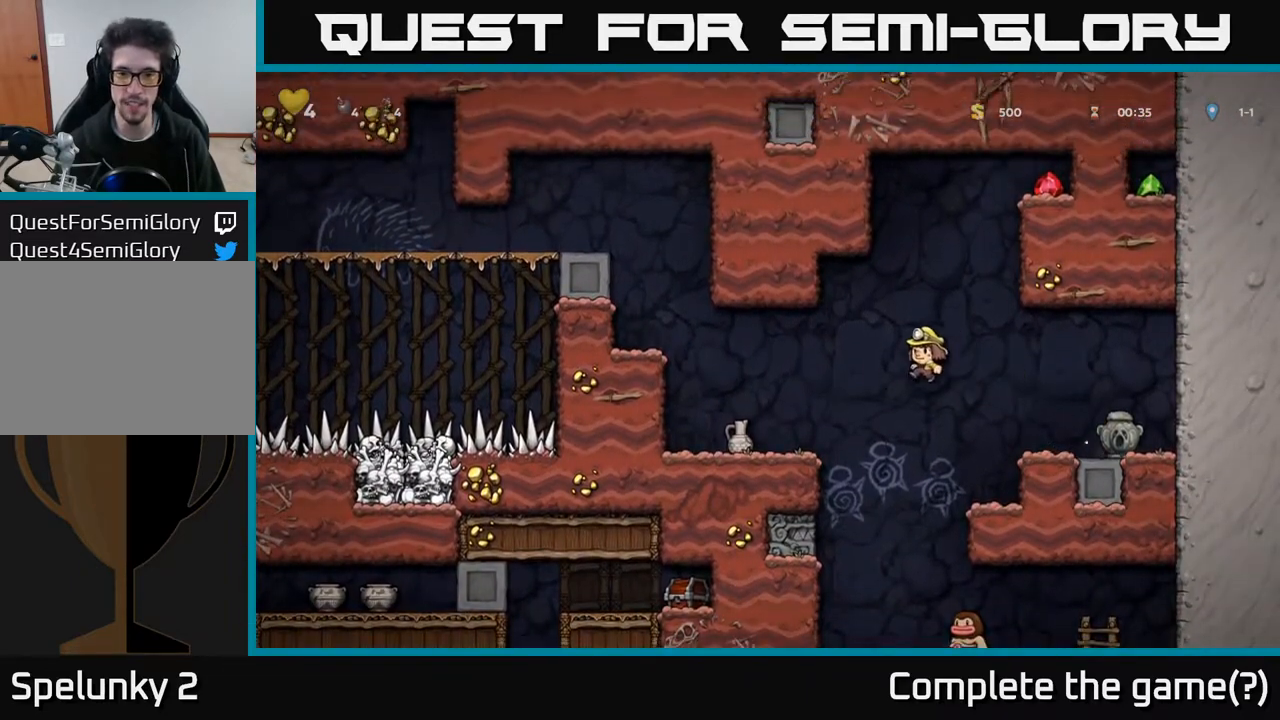
{"buttons": ["X", "DPAD_DOWN", "DPAD_RIGHT"], "left_stick": "center", "right_stick": "center", "events": [[100, "A", "up"], [383, "DPAD_DOWN", "down"], [400, "DPAD_LEFT", "up"], [433, "X", "down"], [450, "DPAD_RIGHT", "down"]]}
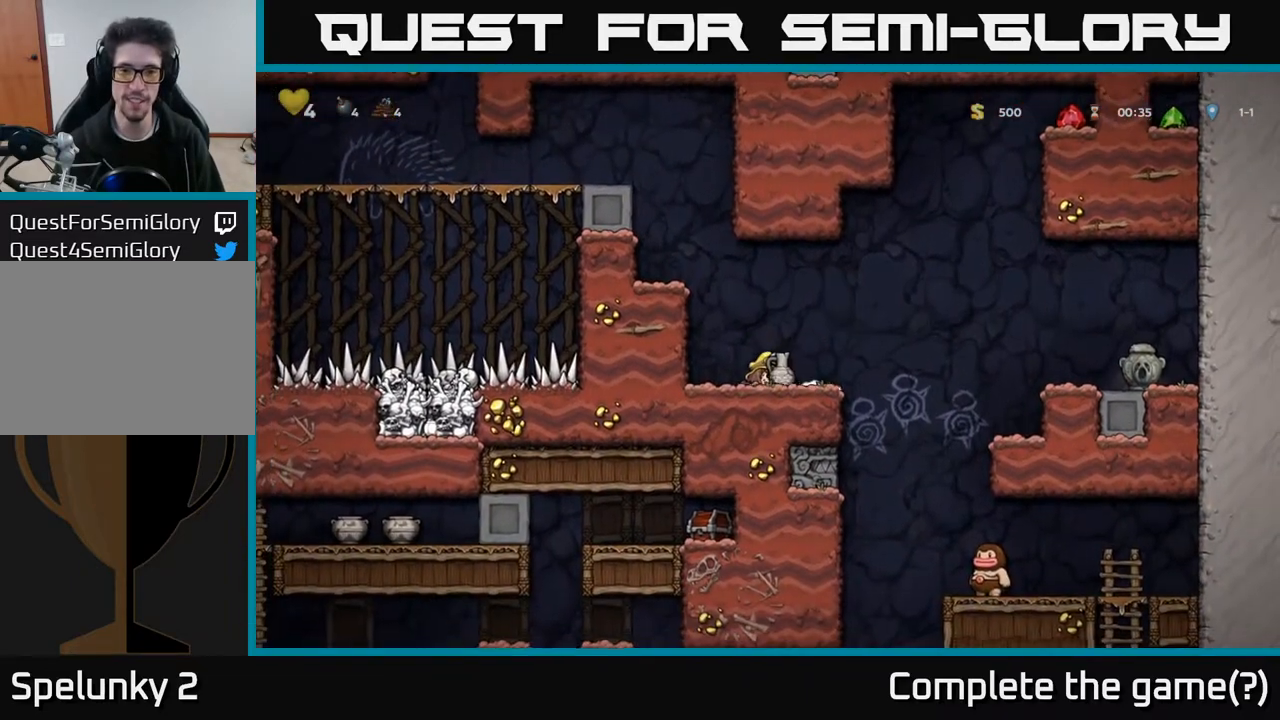
{"buttons": ["DPAD_RIGHT"], "left_stick": "center", "right_stick": "center", "events": [[33, "DPAD_DOWN", "up"], [50, "X", "up"], [150, "A", "down"], [283, "A", "up"]]}
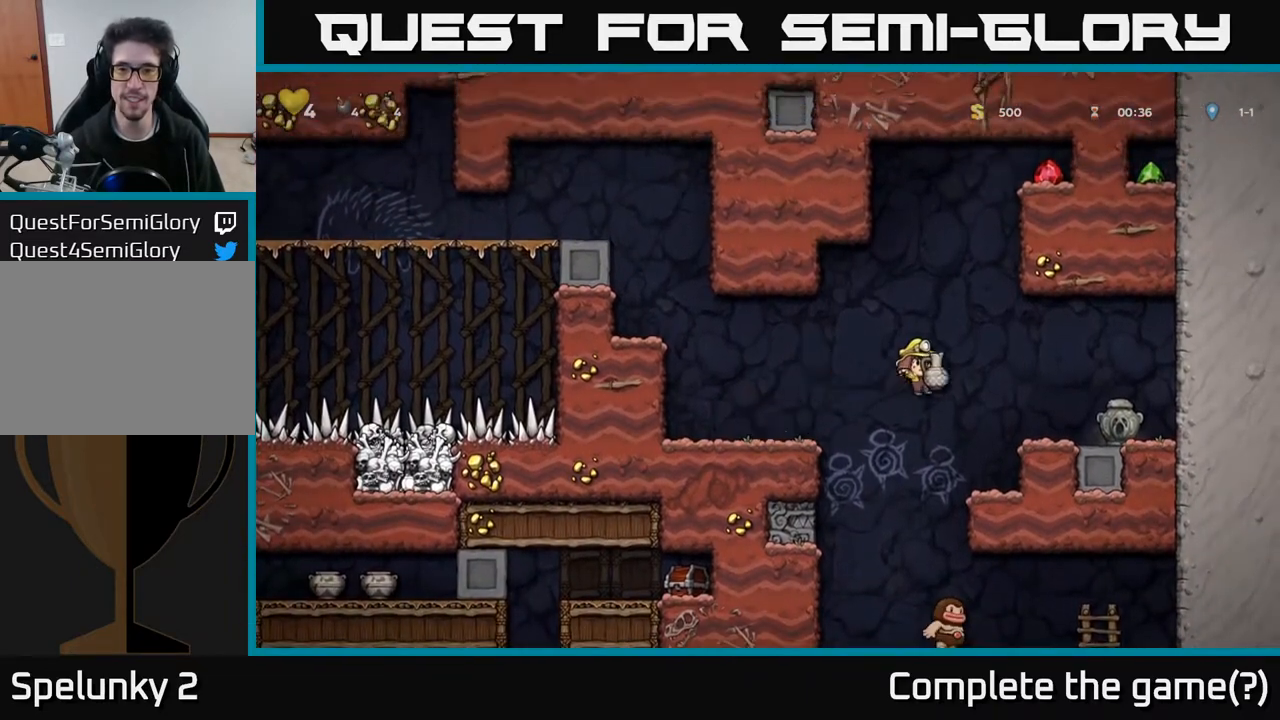
{"buttons": [], "left_stick": "center", "right_stick": "center", "events": [[100, "DPAD_RIGHT", "up"], [317, "DPAD_LEFT", "down"], [367, "DPAD_LEFT", "up"]]}
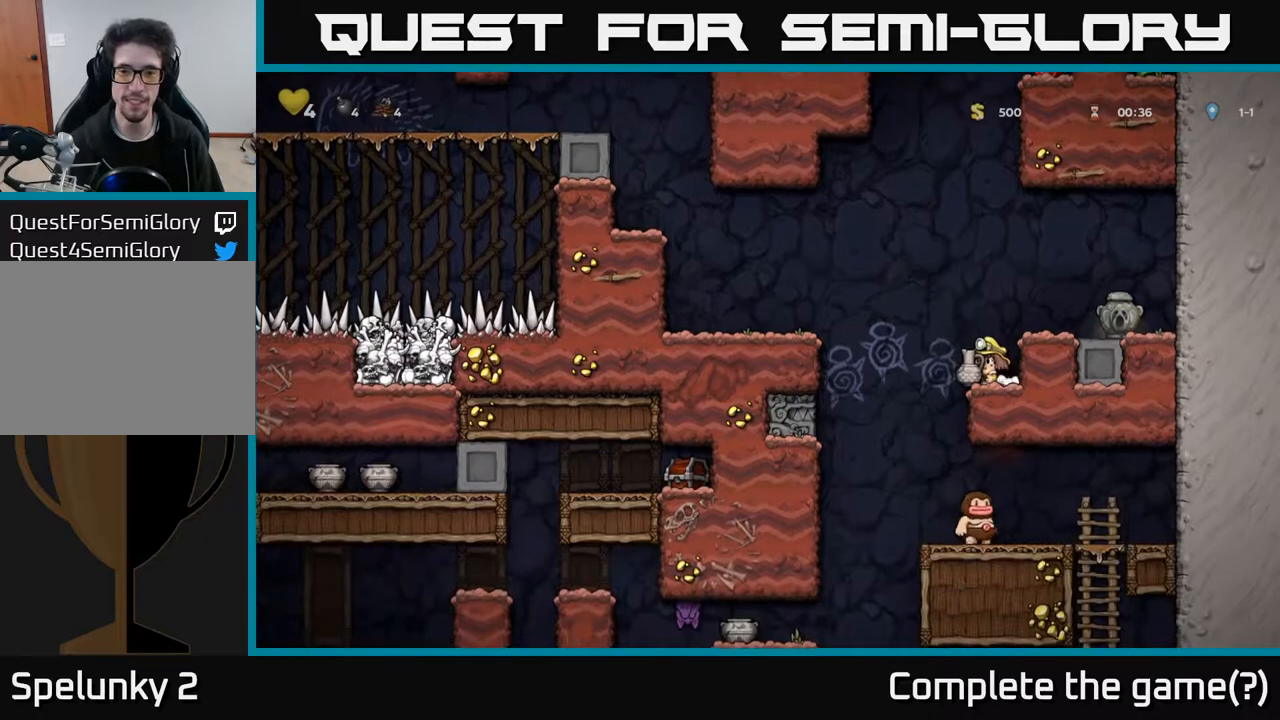
{"buttons": [], "left_stick": "center", "right_stick": "center", "events": [[183, "DPAD_DOWN", "down"], [233, "X", "down"], [350, "X", "up"], [400, "DPAD_DOWN", "up"]]}
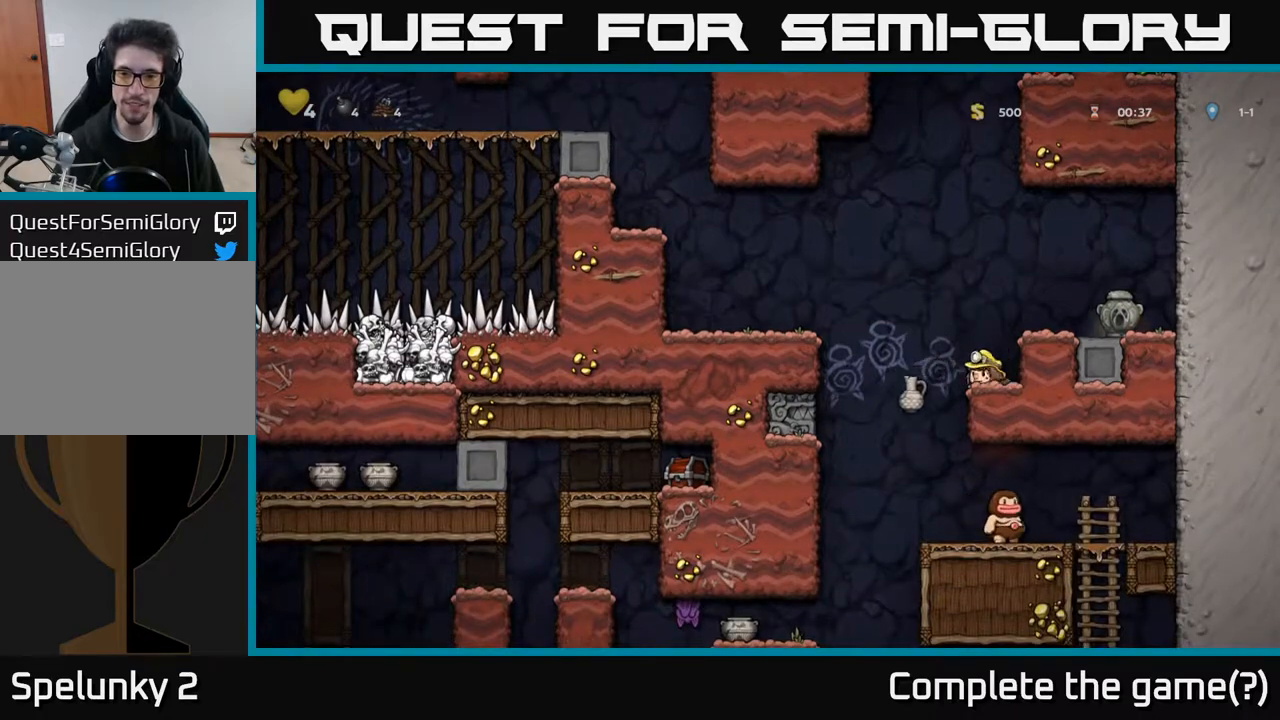
{"buttons": [], "left_stick": "center", "right_stick": "center", "events": [[67, "A", "down"], [67, "DPAD_RIGHT", "down"], [267, "A", "up"], [350, "DPAD_RIGHT", "up"]]}
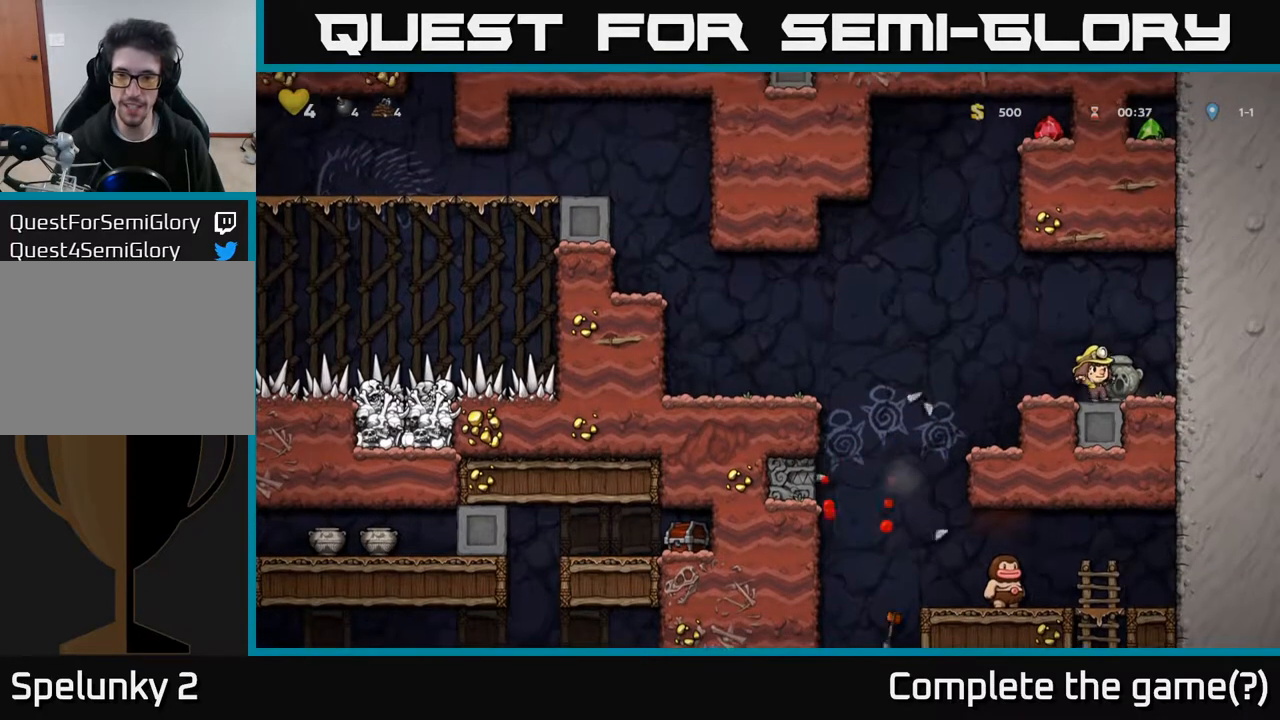
{"buttons": ["A", "DPAD_LEFT"], "left_stick": "center", "right_stick": "center", "events": [[167, "DPAD_DOWN", "down"], [217, "X", "down"], [333, "X", "up"], [367, "DPAD_DOWN", "up"], [450, "DPAD_LEFT", "down"], [467, "A", "down"]]}
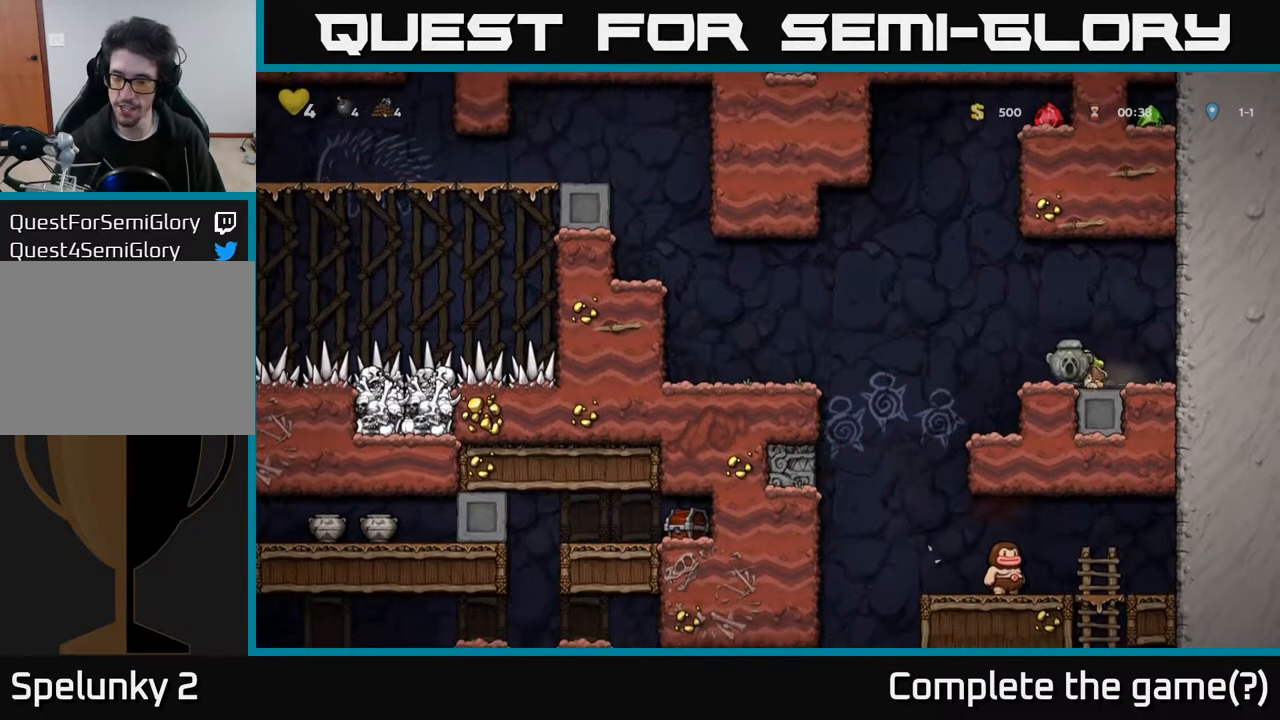
{"buttons": [], "left_stick": "center", "right_stick": "center", "events": [[67, "A", "up"], [300, "DPAD_LEFT", "up"], [433, "DPAD_RIGHT", "down"], [500, "DPAD_RIGHT", "up"]]}
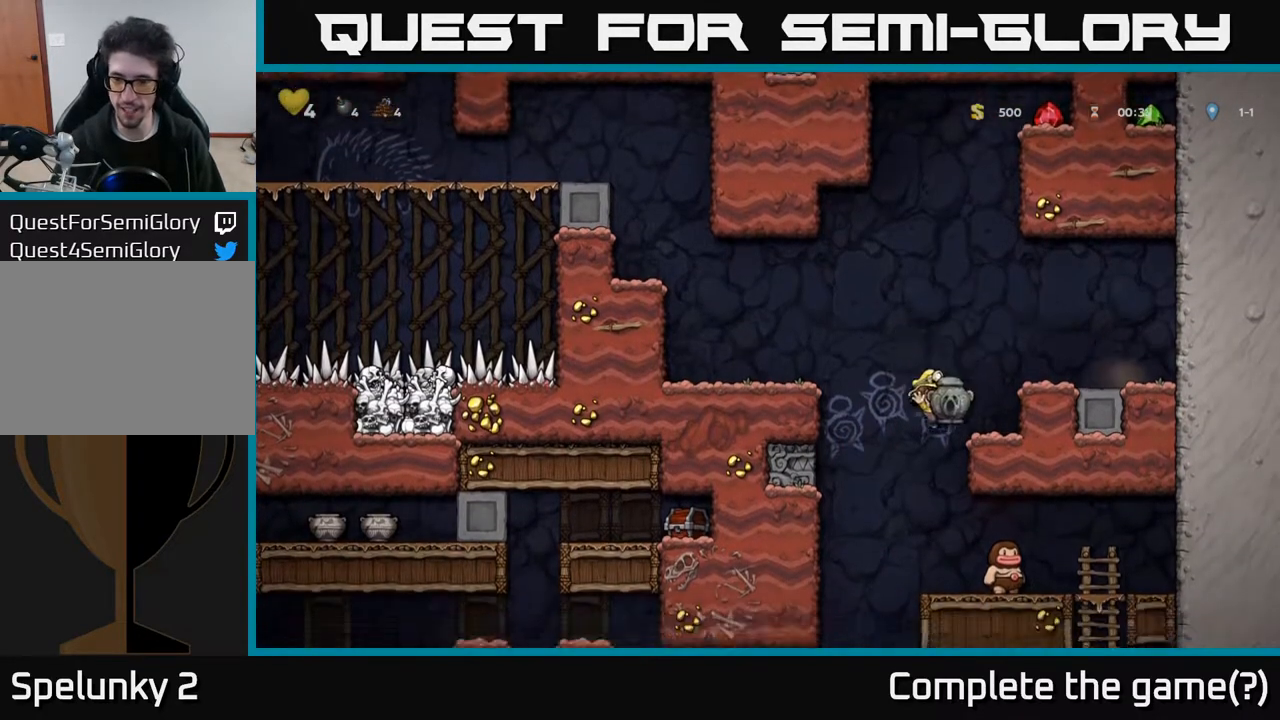
{"buttons": ["DPAD_RIGHT"], "left_stick": "center", "right_stick": "center", "events": [[300, "DPAD_RIGHT", "down"], [317, "A", "down"], [433, "A", "up"]]}
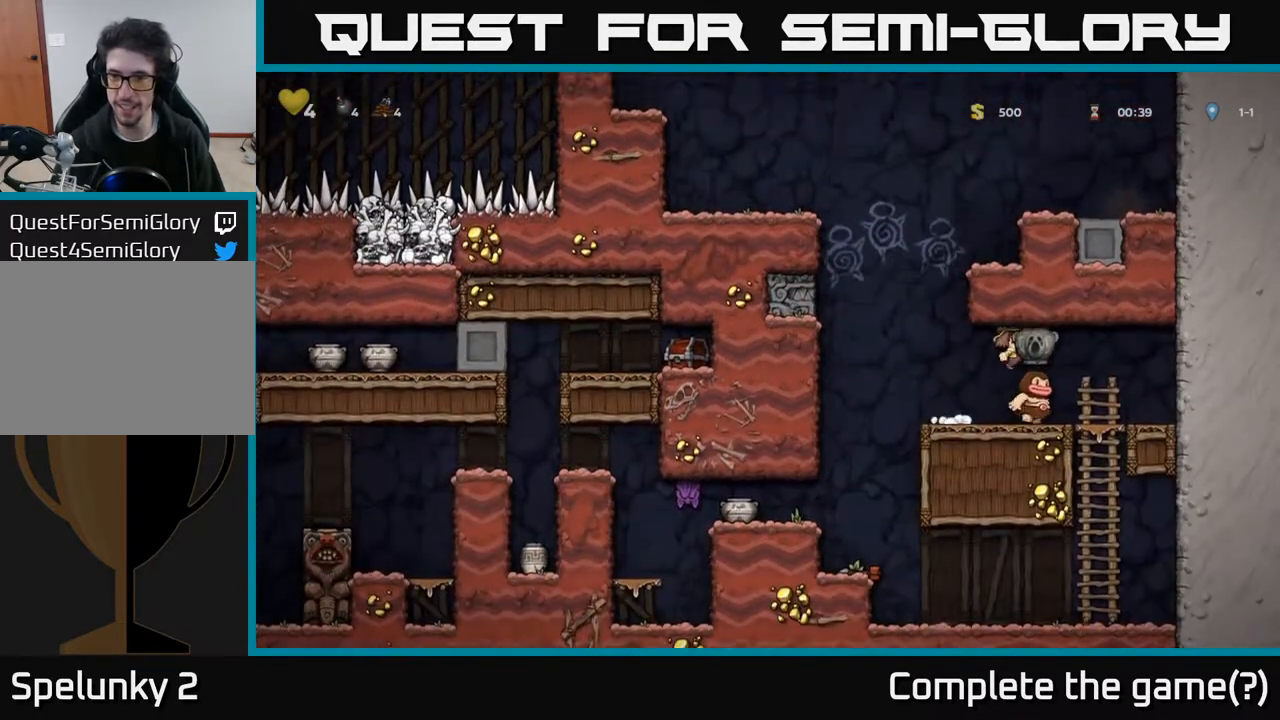
{"buttons": [], "left_stick": "center", "right_stick": "center", "events": [[50, "DPAD_RIGHT", "up"], [83, "DPAD_LEFT", "down"], [500, "DPAD_LEFT", "up"]]}
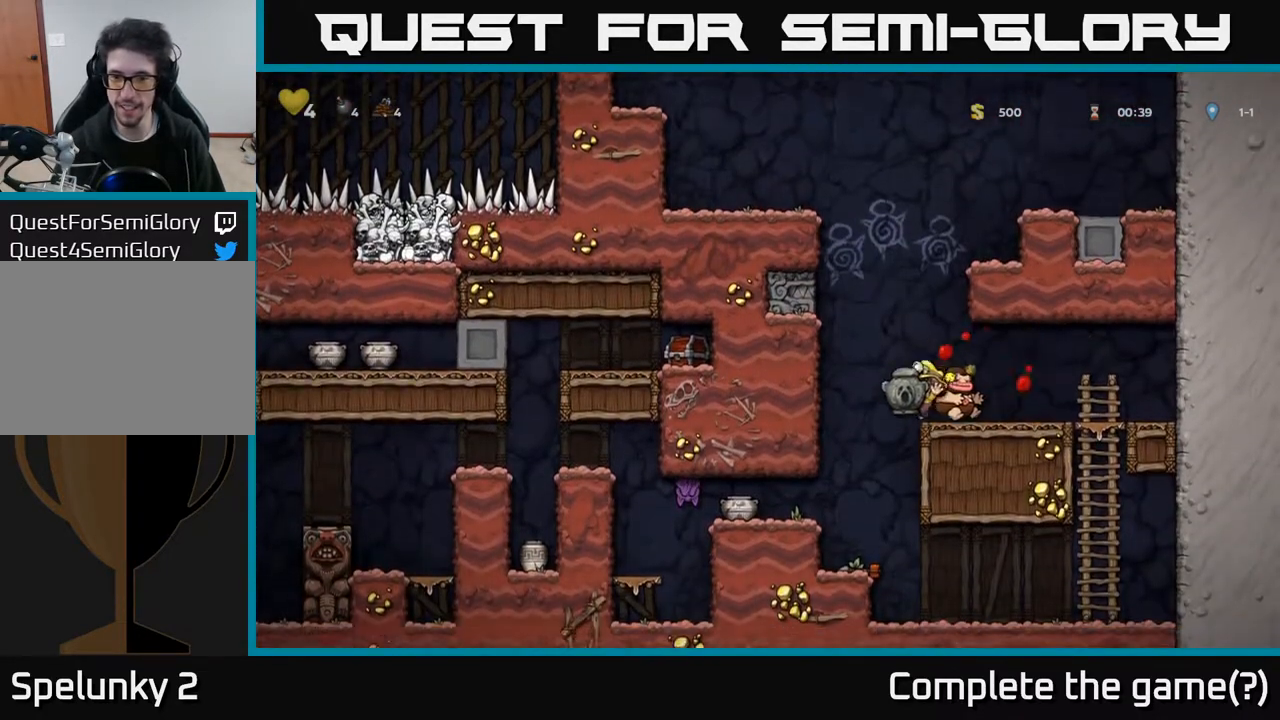
{"buttons": [], "left_stick": "center", "right_stick": "center", "events": [[17, "DPAD_RIGHT", "down"], [117, "DPAD_RIGHT", "up"]]}
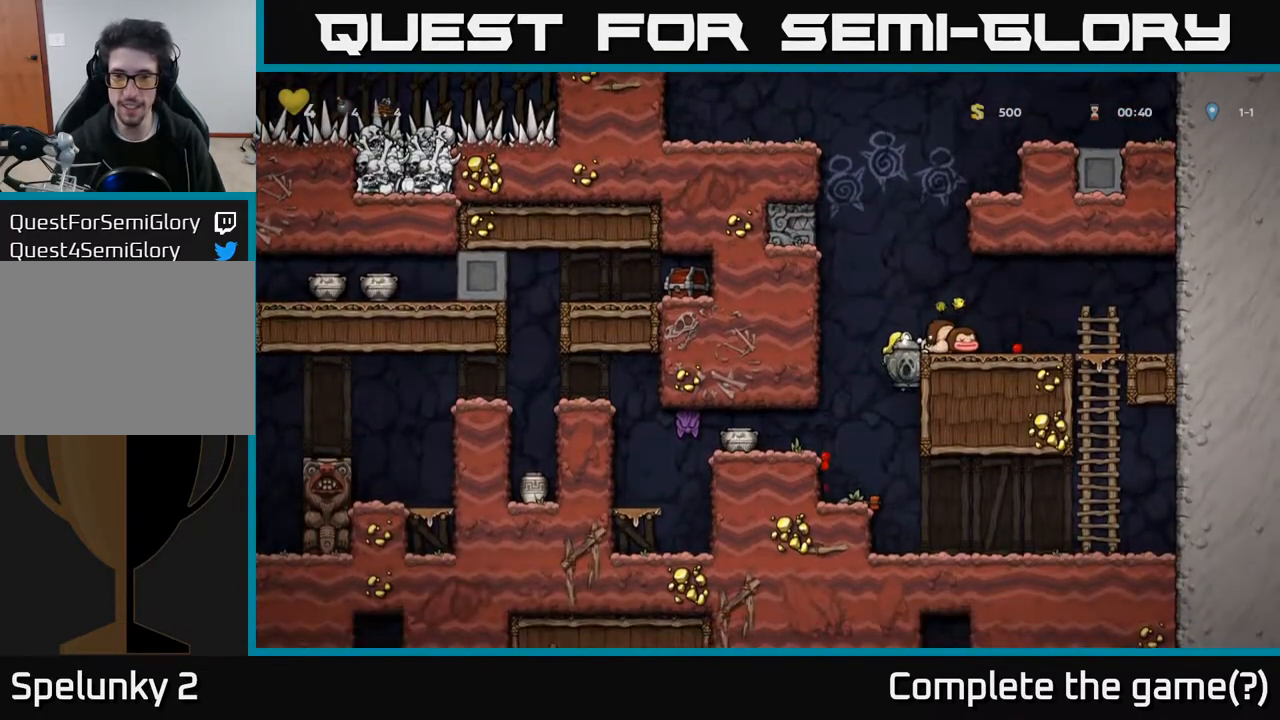
{"buttons": [], "left_stick": "center", "right_stick": "center", "events": [[200, "DPAD_DOWN", "down"], [267, "A", "down"], [350, "A", "up"], [483, "DPAD_DOWN", "up"]]}
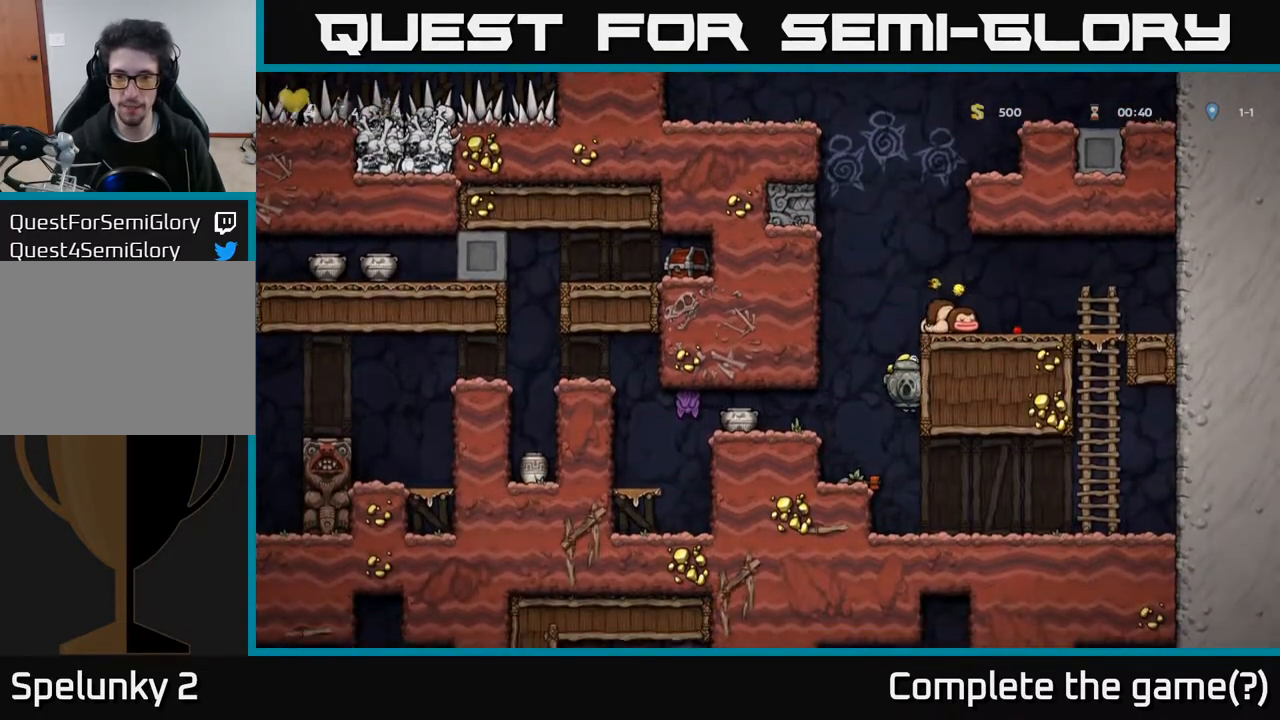
{"buttons": ["A", "DPAD_LEFT"], "left_stick": "center", "right_stick": "center", "events": [[167, "DPAD_DOWN", "down"], [267, "X", "down"], [383, "DPAD_DOWN", "up"], [383, "X", "up"], [450, "A", "down"], [500, "DPAD_LEFT", "down"]]}
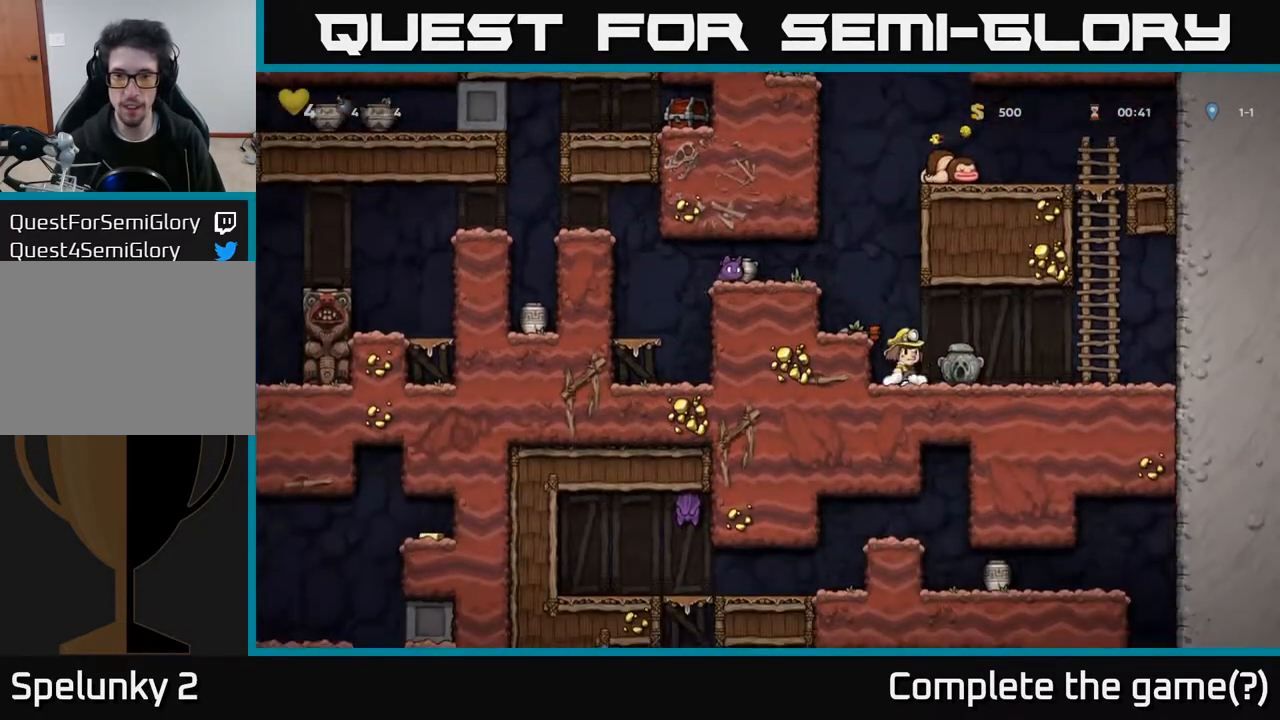
{"buttons": [], "left_stick": "center", "right_stick": "center", "events": [[83, "A", "up"], [117, "DPAD_LEFT", "up"], [367, "A", "down"], [417, "X", "down"], [483, "X", "up"], [500, "A", "up"]]}
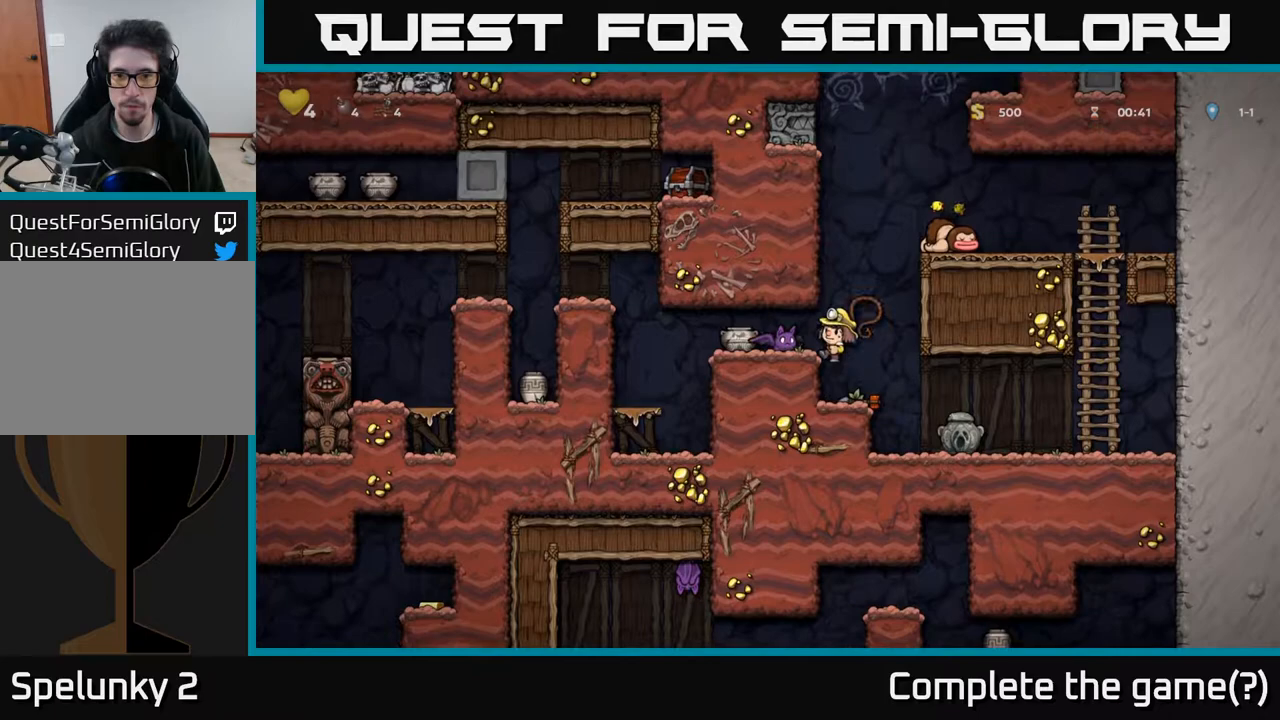
{"buttons": [], "left_stick": "center", "right_stick": "center", "events": []}
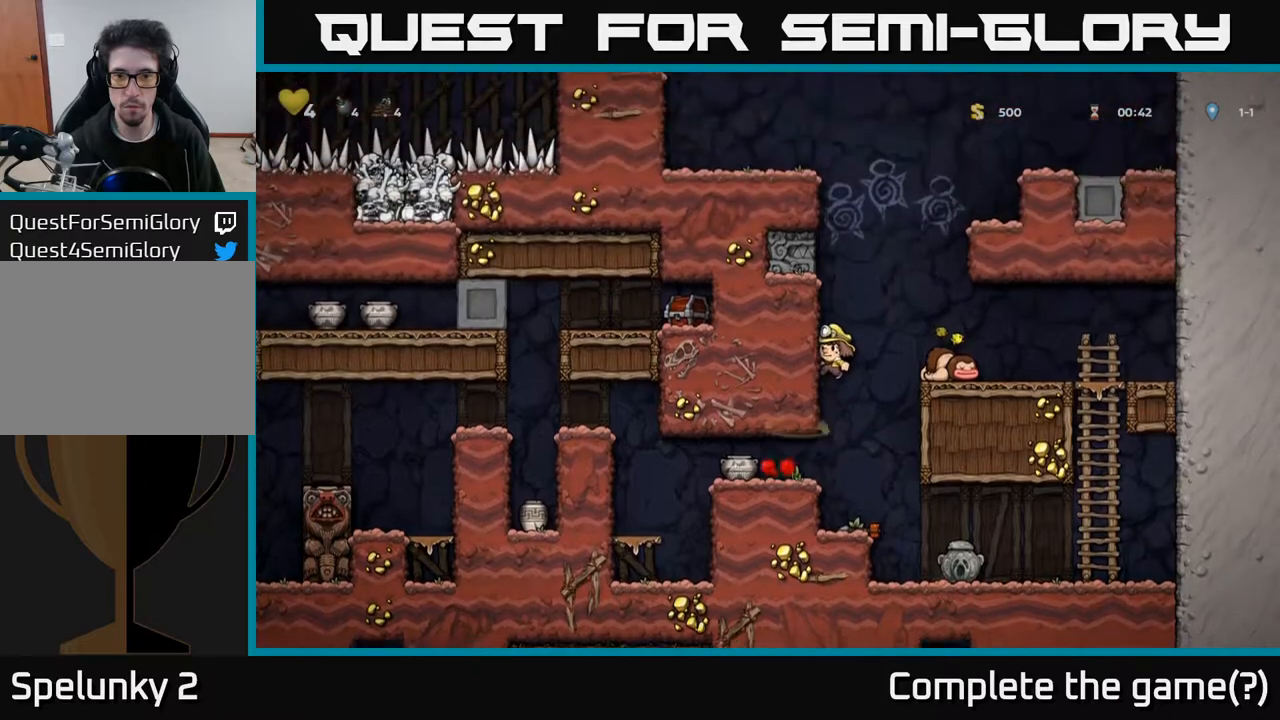
{"buttons": ["DPAD_LEFT"], "left_stick": "center", "right_stick": "center", "events": [[267, "DPAD_LEFT", "down"]]}